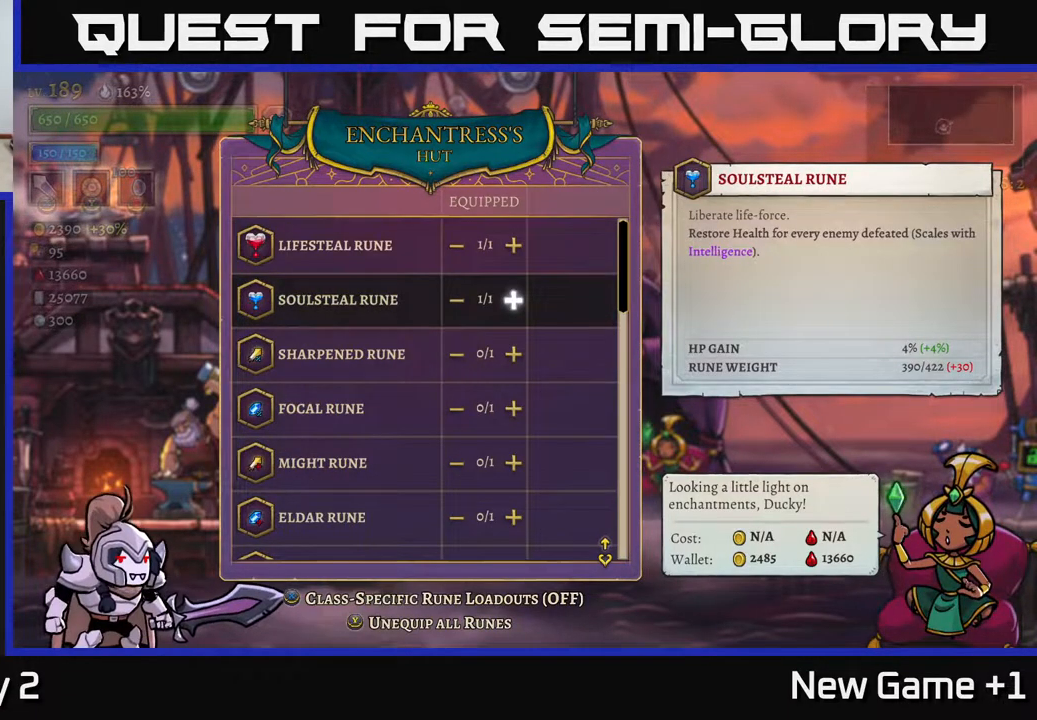
Gameplay with a controller (Xbox layout); each line is a JSON object with the inputs held at the frame after it. "events" lists button and stick changes between this image and that frame as [ms after this image, input, new state], when the widget could be followed in between.
{"buttons": [], "left_stick": "center", "right_stick": "center", "events": [[283, "left_stick", "center"]]}
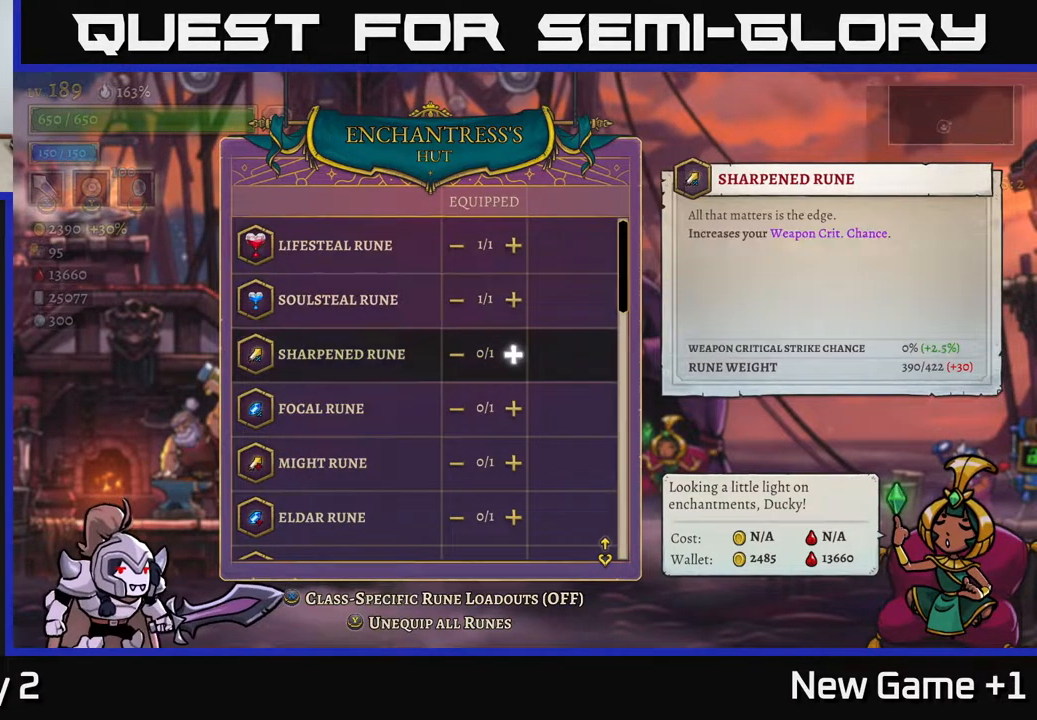
{"buttons": [], "left_stick": "center", "right_stick": "center", "events": [[33, "left_stick", "down"], [217, "left_stick", "center"], [317, "left_stick", "down"], [483, "left_stick", "center"]]}
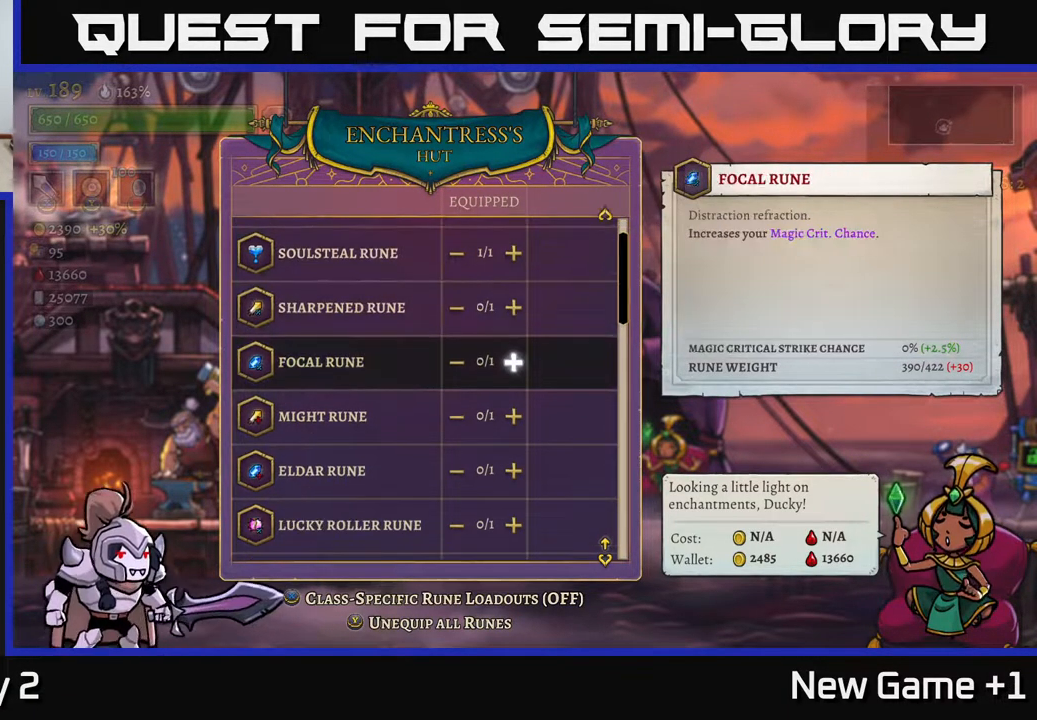
{"buttons": [], "left_stick": "center", "right_stick": "center", "events": []}
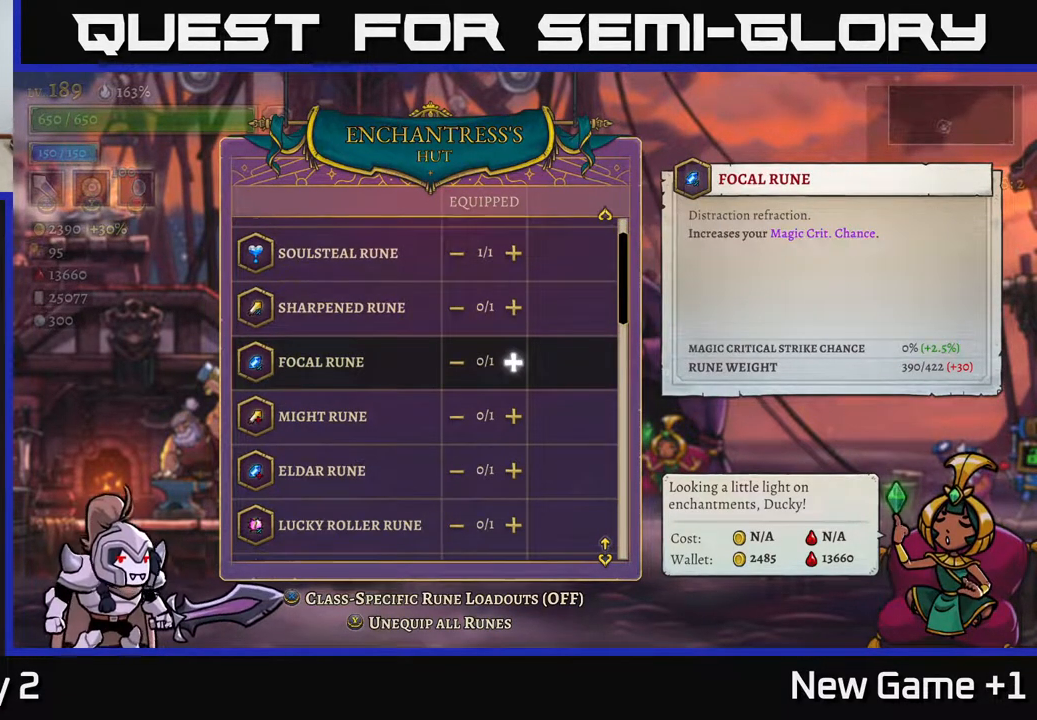
{"buttons": [], "left_stick": "down", "right_stick": "center", "events": [[150, "left_stick", "down"], [367, "left_stick", "center"], [500, "left_stick", "down"]]}
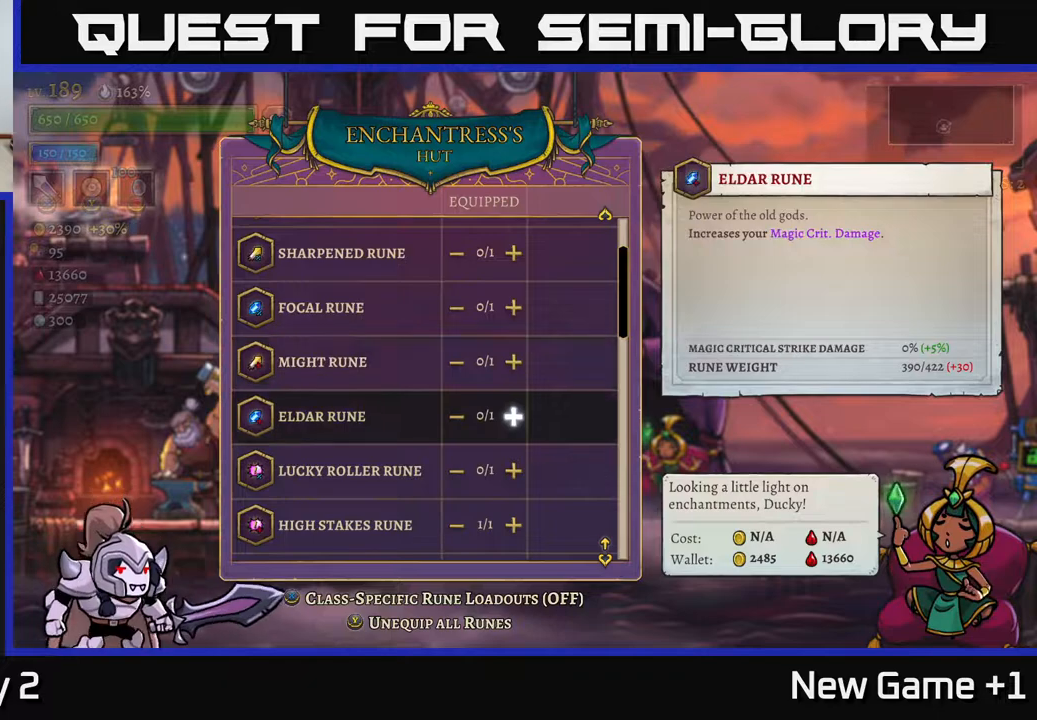
{"buttons": [], "left_stick": "center", "right_stick": "center", "events": [[200, "left_stick", "center"]]}
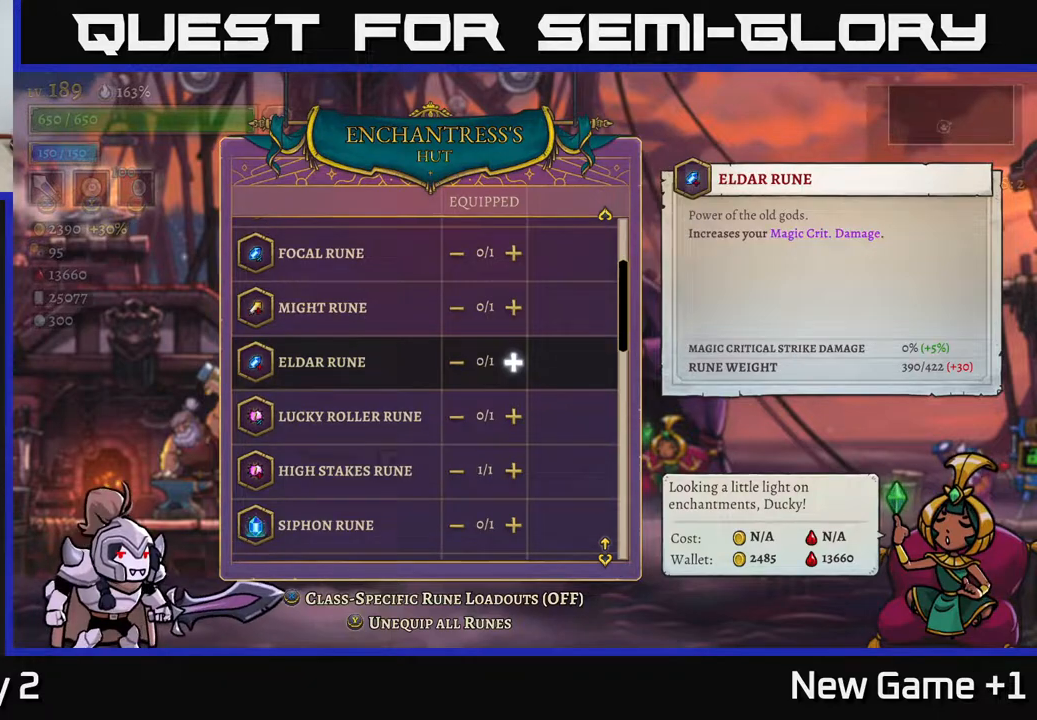
{"buttons": [], "left_stick": "center", "right_stick": "center", "events": []}
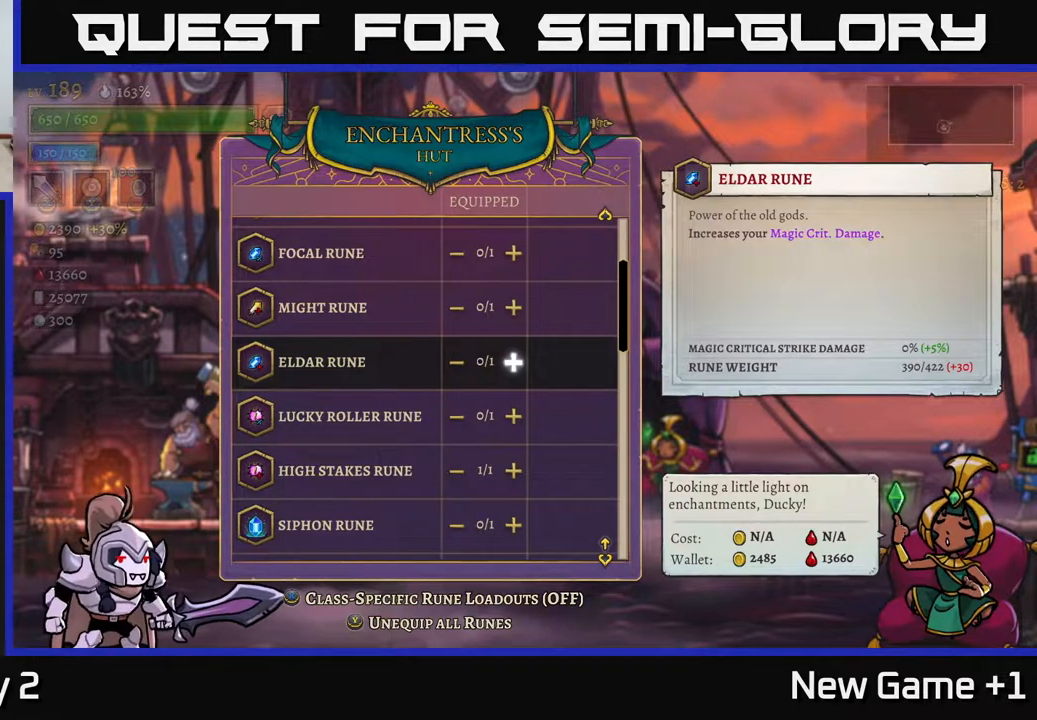
{"buttons": [], "left_stick": "center", "right_stick": "center", "events": []}
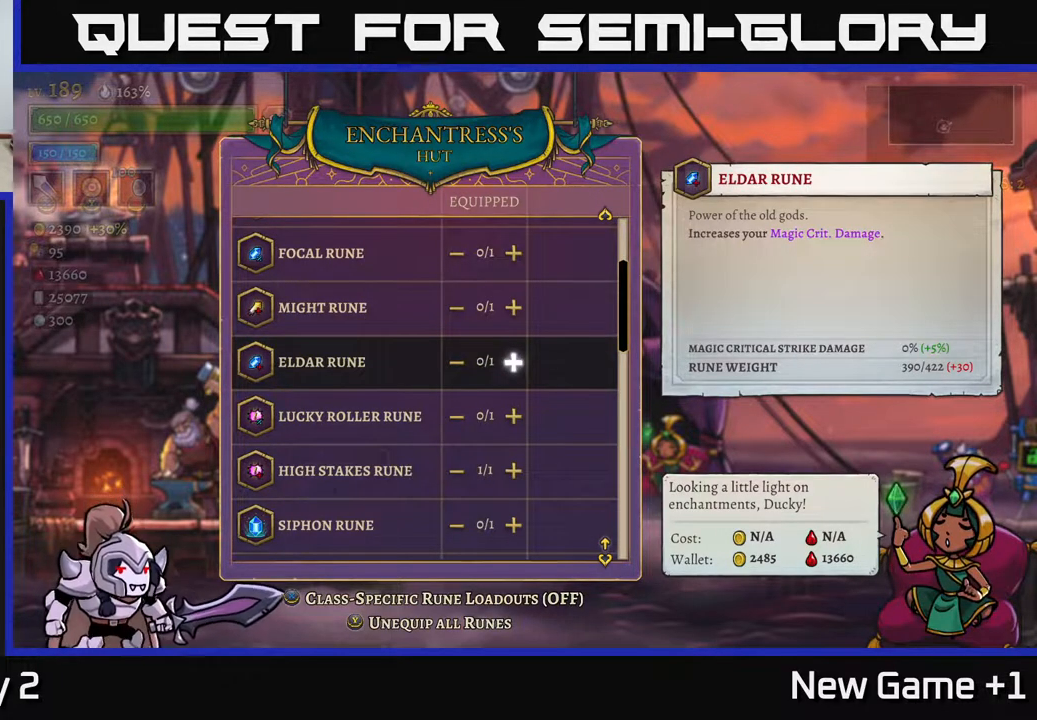
{"buttons": [], "left_stick": "center", "right_stick": "center", "events": []}
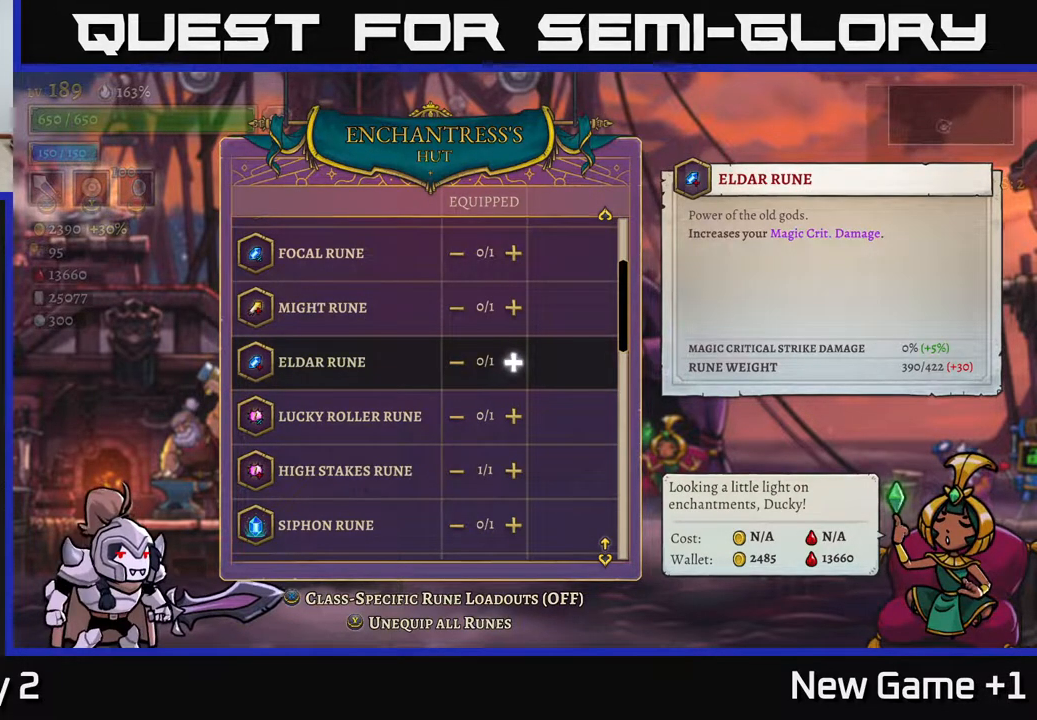
{"buttons": [], "left_stick": "center", "right_stick": "center", "events": [[233, "left_stick", "up"], [350, "left_stick", "center"]]}
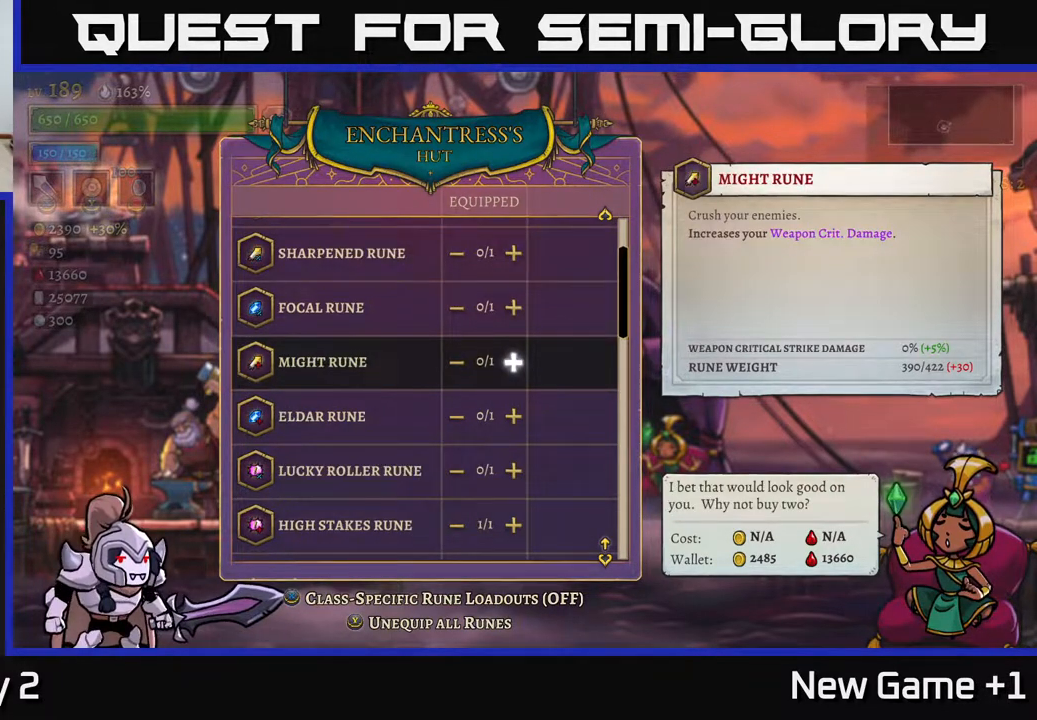
{"buttons": [], "left_stick": "center", "right_stick": "center", "events": []}
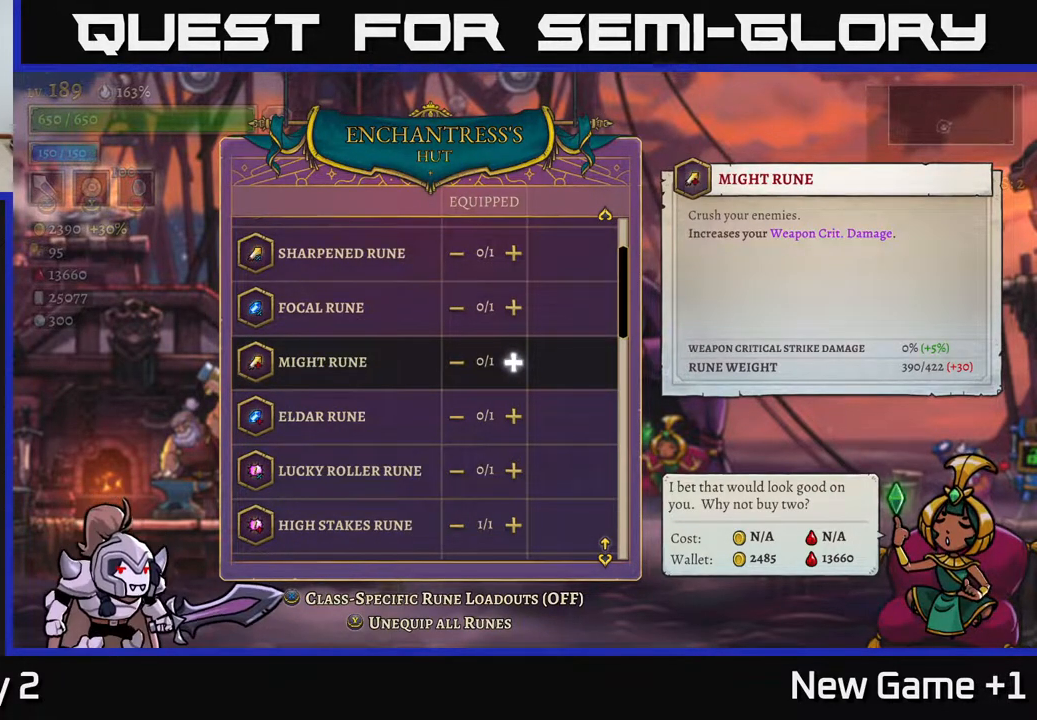
{"buttons": [], "left_stick": "center", "right_stick": "center", "events": []}
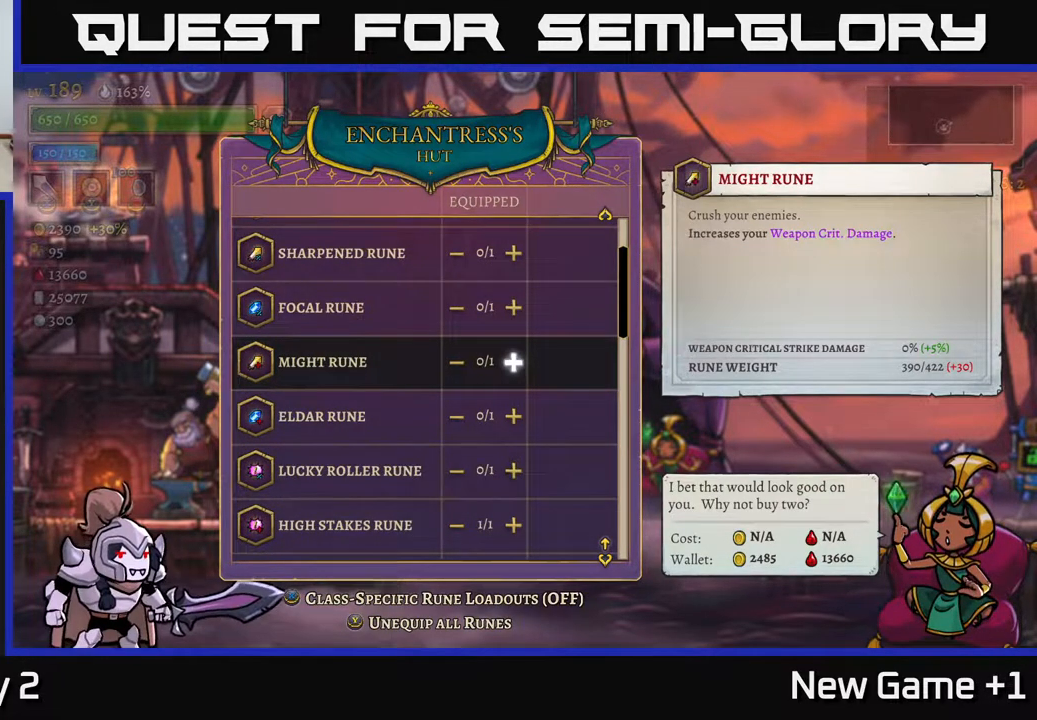
{"buttons": [], "left_stick": "center", "right_stick": "center", "events": []}
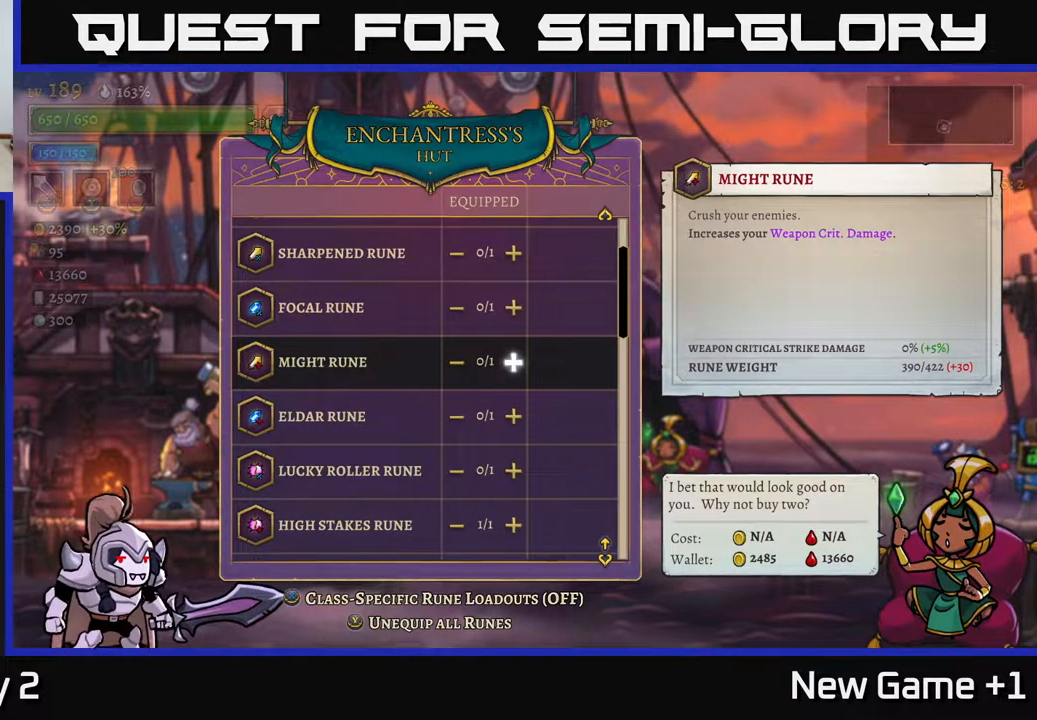
{"buttons": [], "left_stick": "center", "right_stick": "center", "events": []}
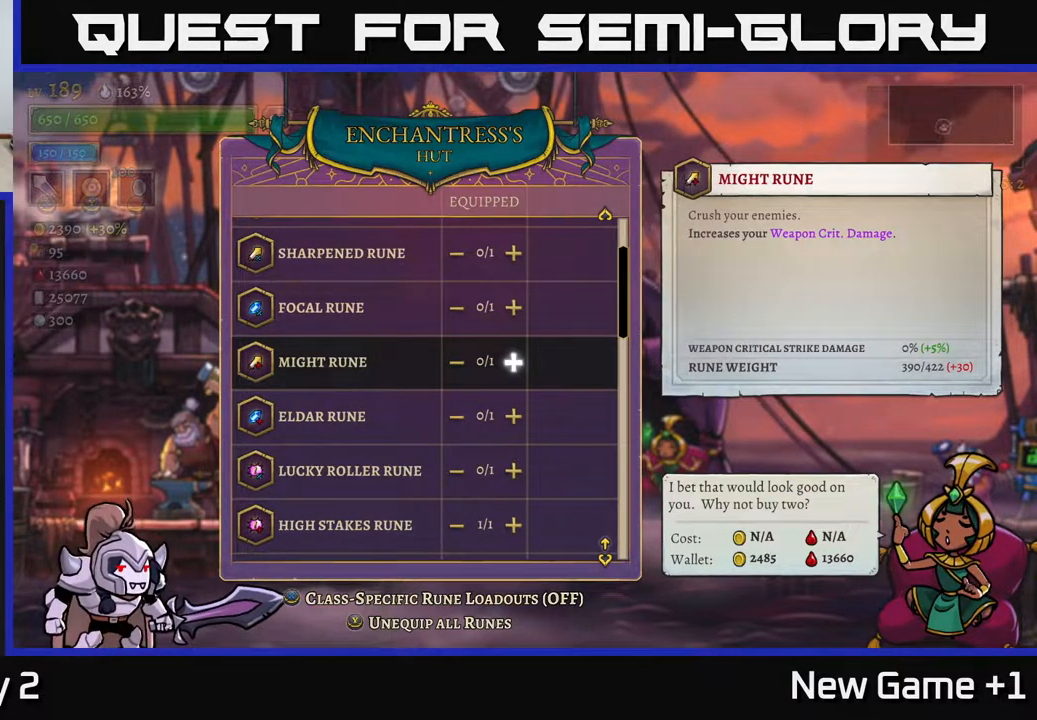
{"buttons": [], "left_stick": "up", "right_stick": "center", "events": [[483, "left_stick", "up"]]}
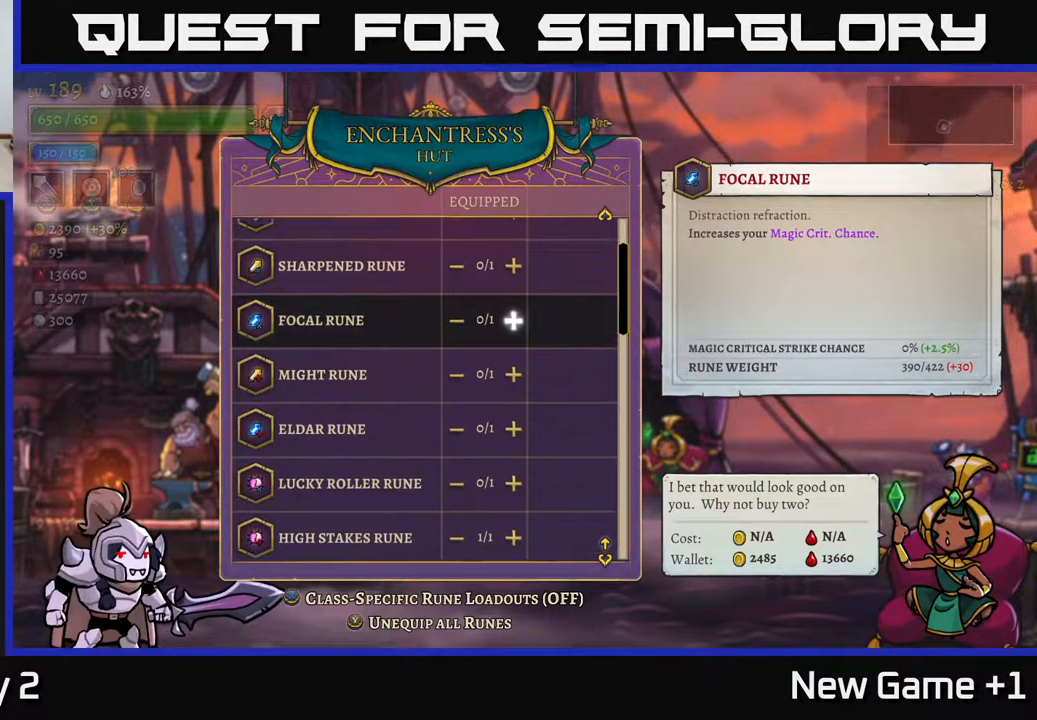
{"buttons": [], "left_stick": "center", "right_stick": "center", "events": [[100, "left_stick", "center"]]}
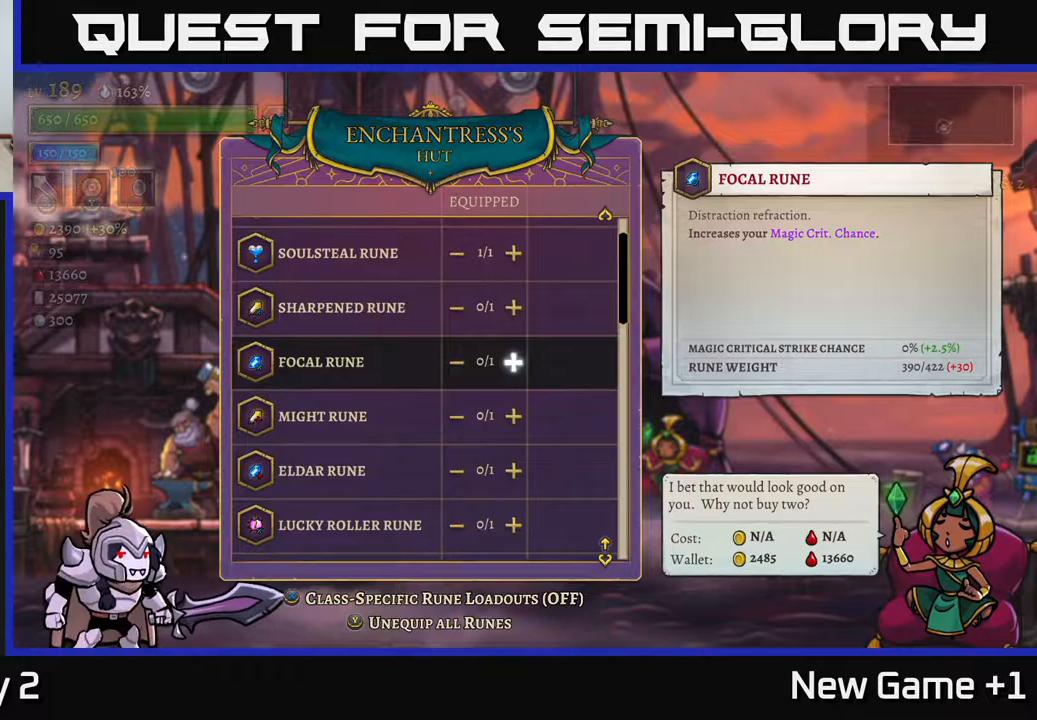
{"buttons": [], "left_stick": "center", "right_stick": "center", "events": [[333, "left_stick", "up"], [450, "left_stick", "center"]]}
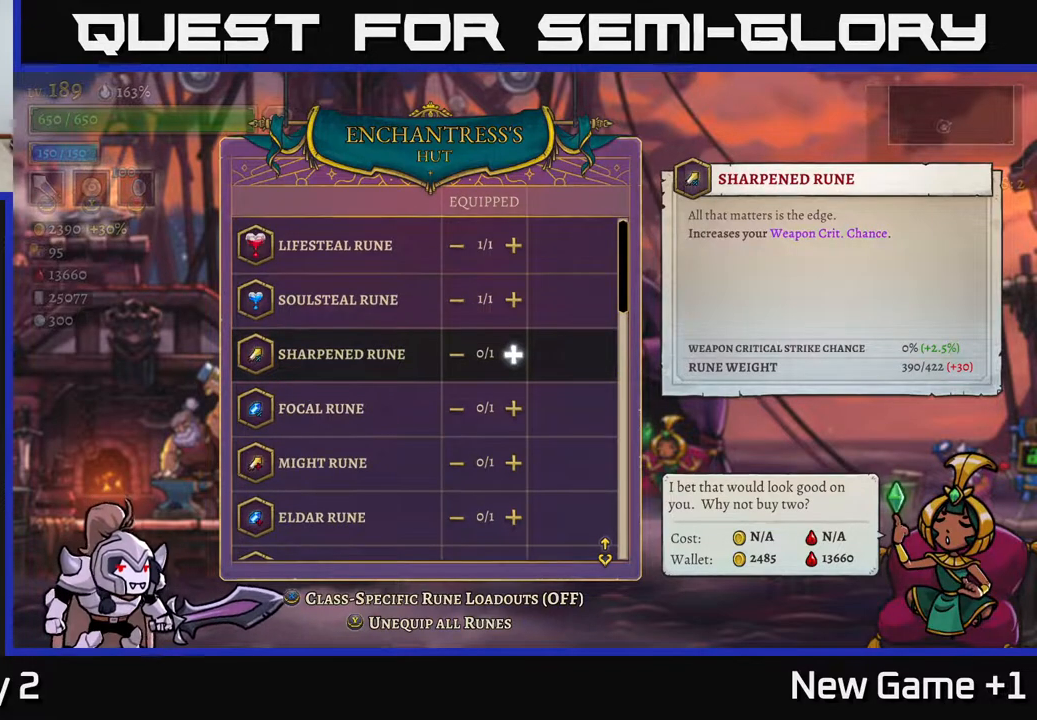
{"buttons": [], "left_stick": "center", "right_stick": "center", "events": []}
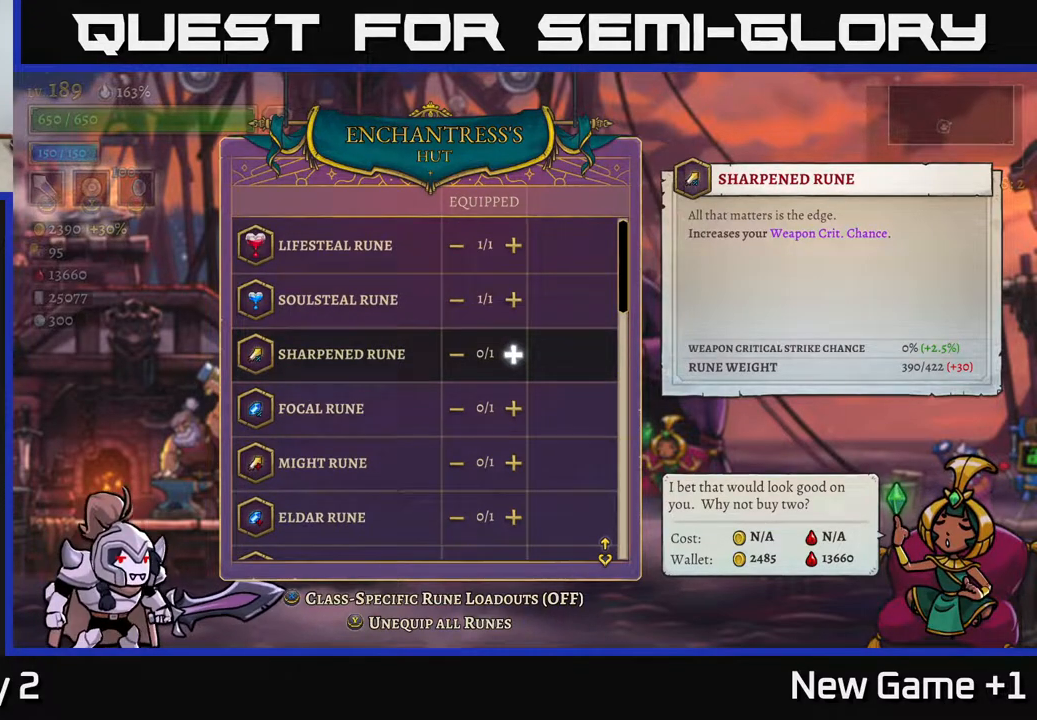
{"buttons": [], "left_stick": "center", "right_stick": "center", "events": []}
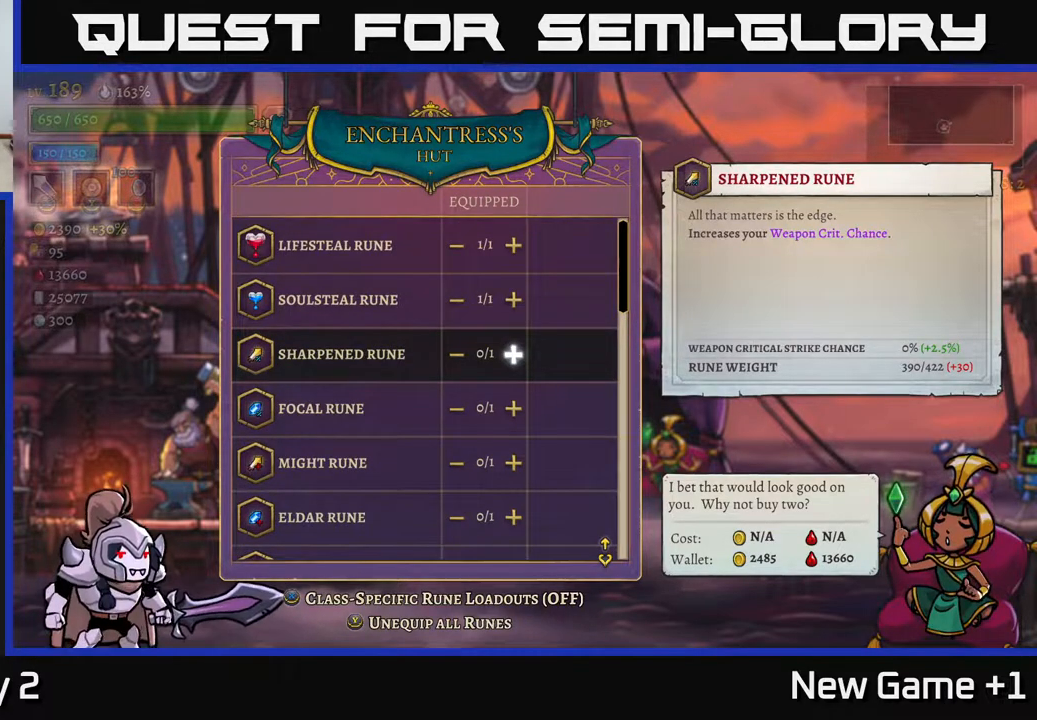
{"buttons": [], "left_stick": "center", "right_stick": "center", "events": []}
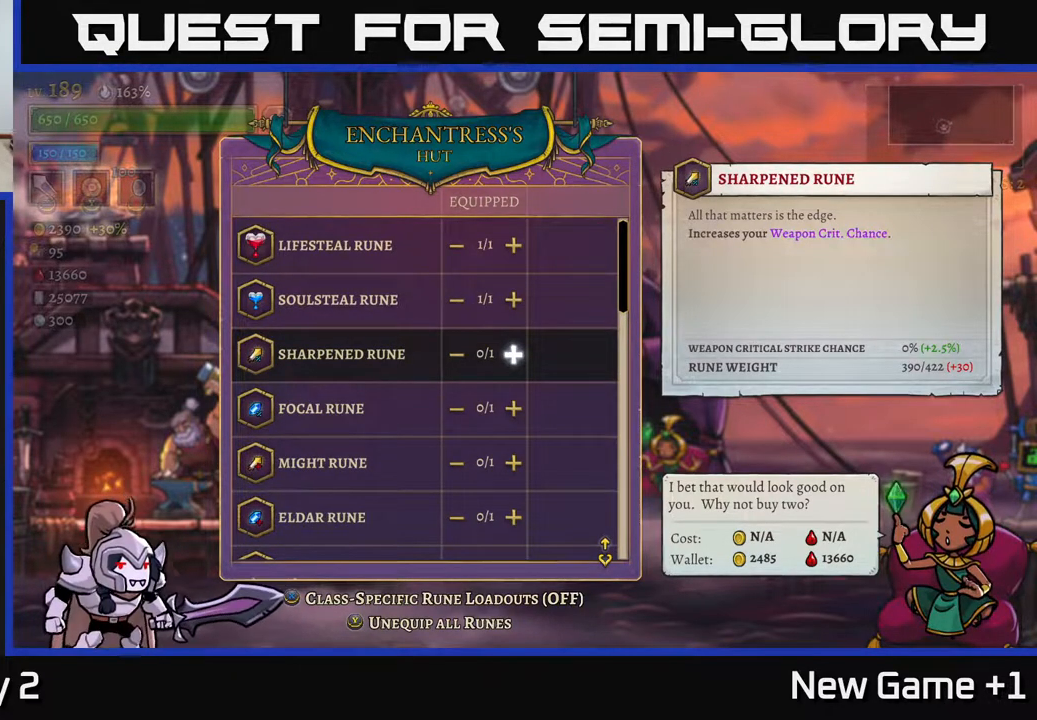
{"buttons": [], "left_stick": "center", "right_stick": "center", "events": []}
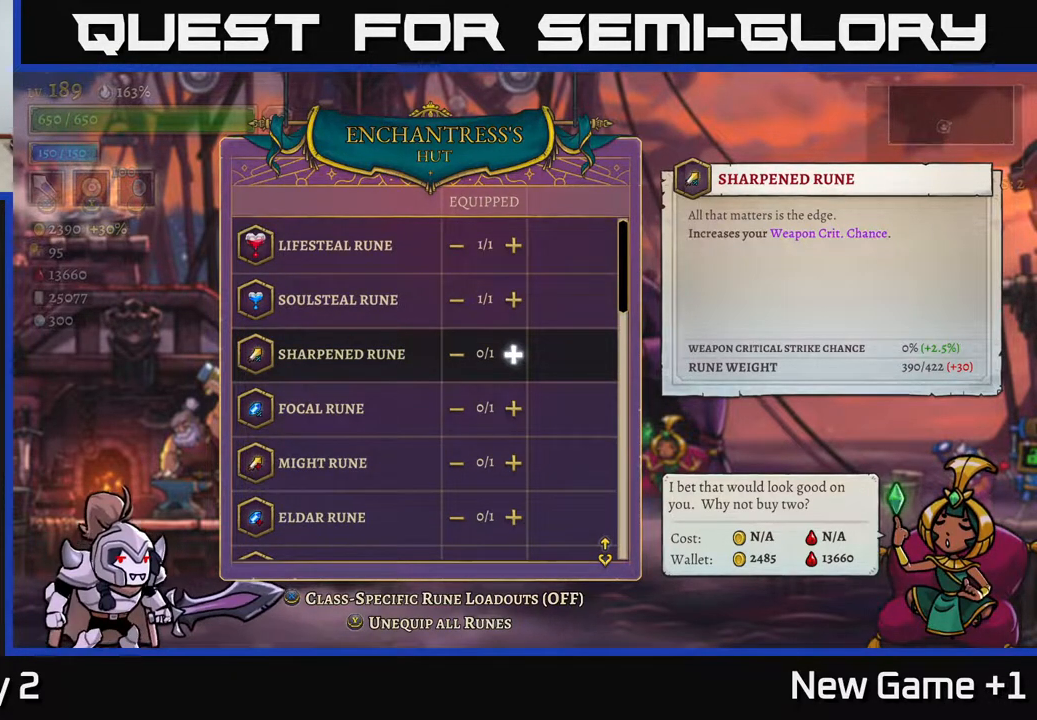
{"buttons": [], "left_stick": "center", "right_stick": "center", "events": [[50, "A", "down"], [133, "A", "up"]]}
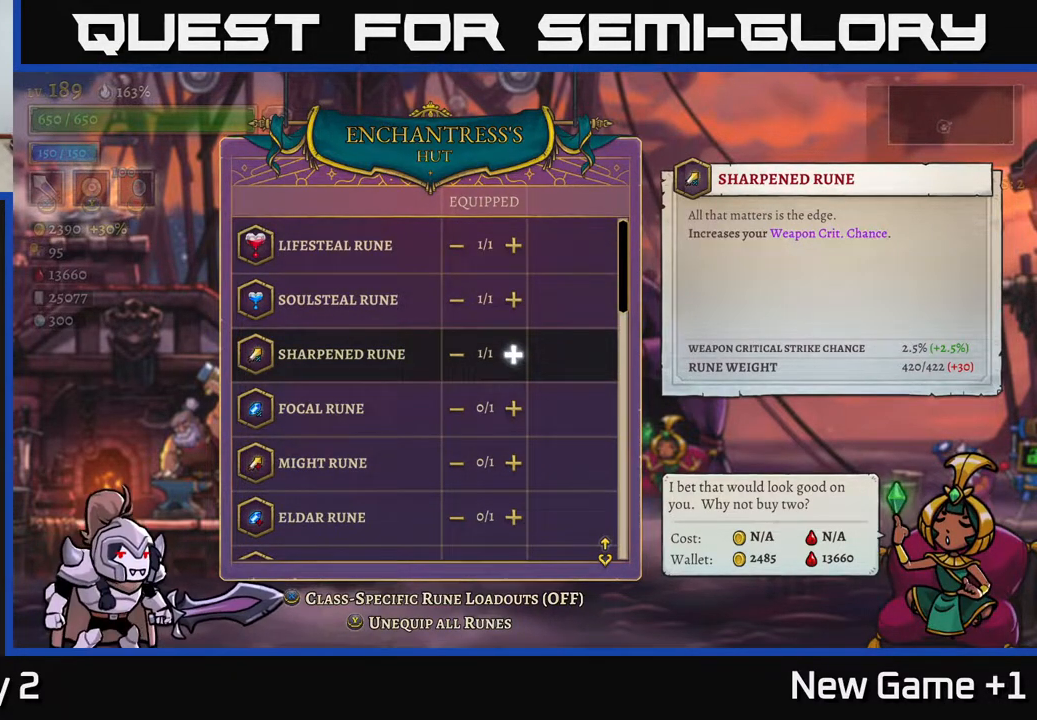
{"buttons": [], "left_stick": "center", "right_stick": "center", "events": [[233, "B", "down"], [317, "B", "up"]]}
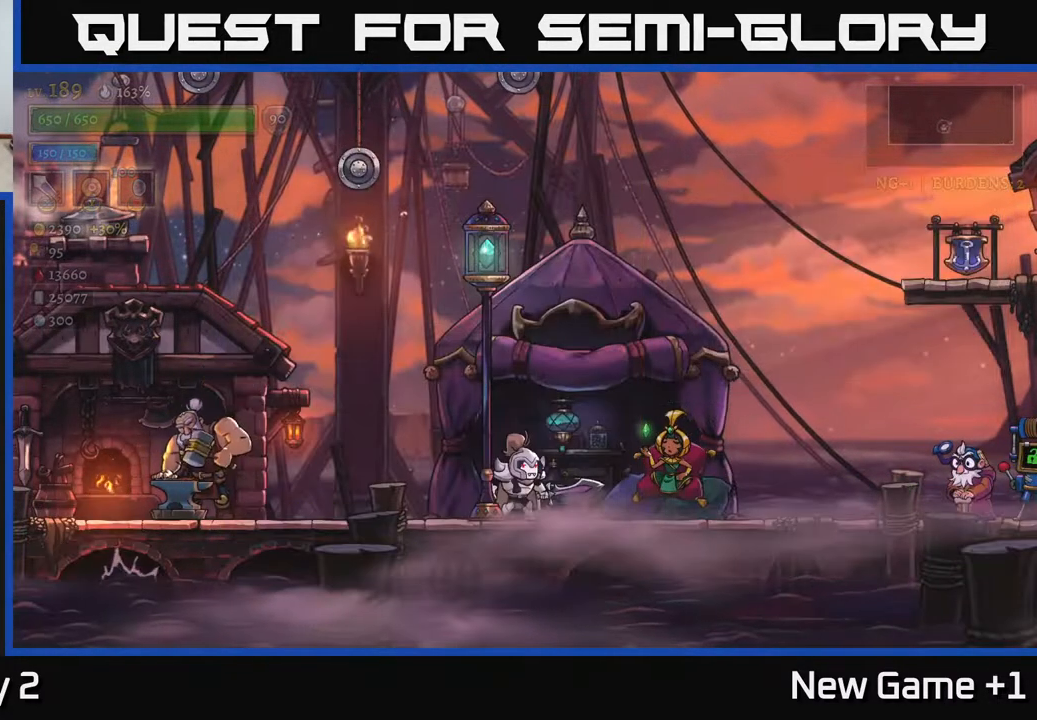
{"buttons": ["R2"], "left_stick": "right", "right_stick": "center", "events": [[200, "left_stick", "up-right"], [283, "left_stick", "right"], [317, "R2", "down"]]}
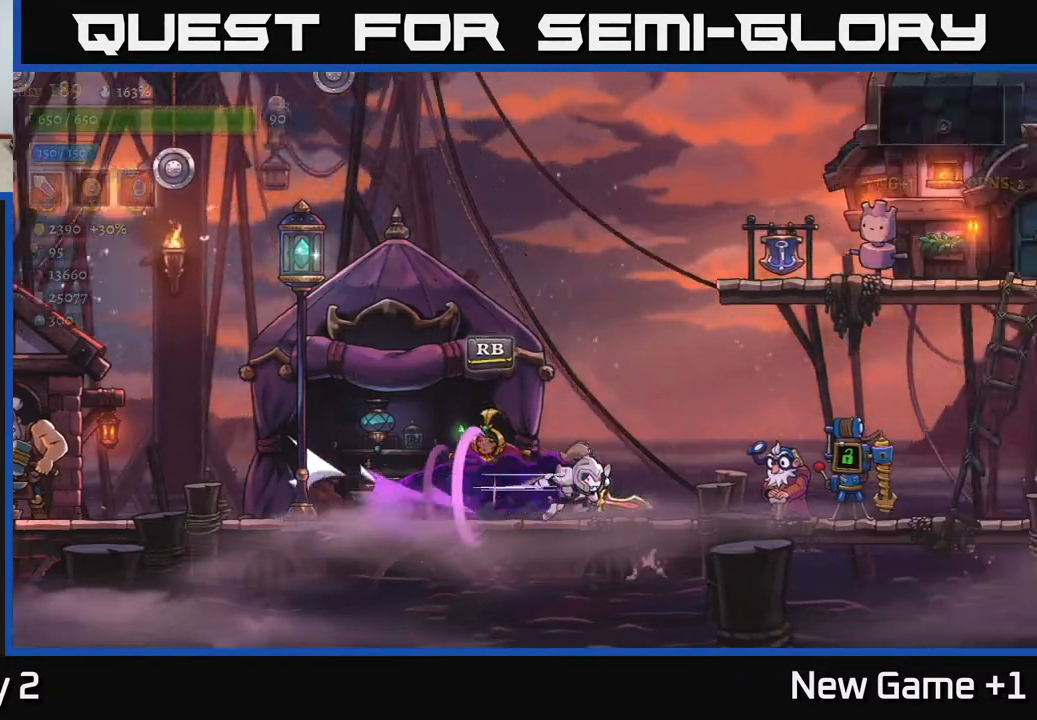
{"buttons": ["R2"], "left_stick": "right", "right_stick": "center", "events": [[267, "R2", "up"], [333, "R2", "down"]]}
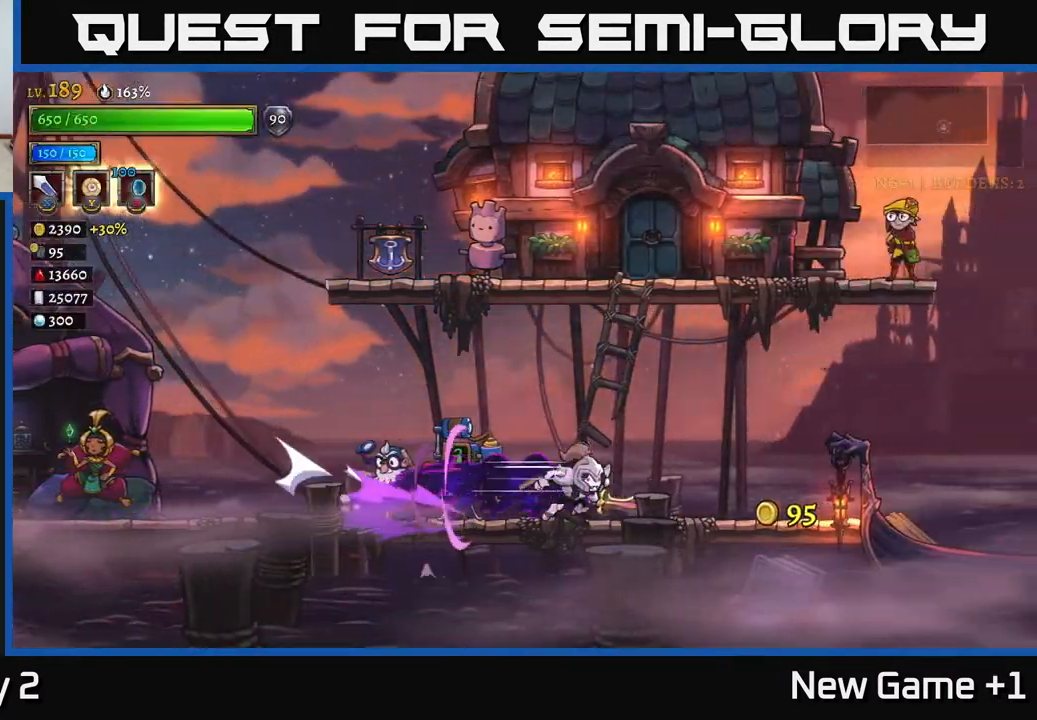
{"buttons": ["R2"], "left_stick": "right", "right_stick": "center", "events": [[200, "R2", "up"], [283, "R2", "down"]]}
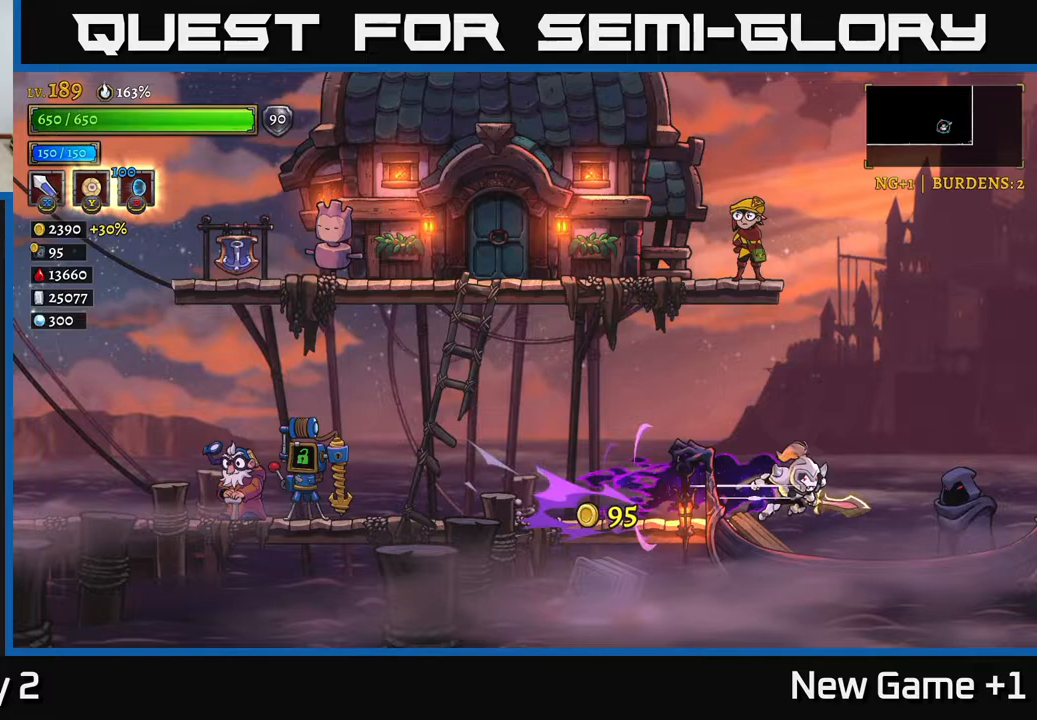
{"buttons": ["R1"], "left_stick": "center", "right_stick": "center", "events": [[117, "R2", "up"], [267, "left_stick", "center"], [500, "R1", "down"]]}
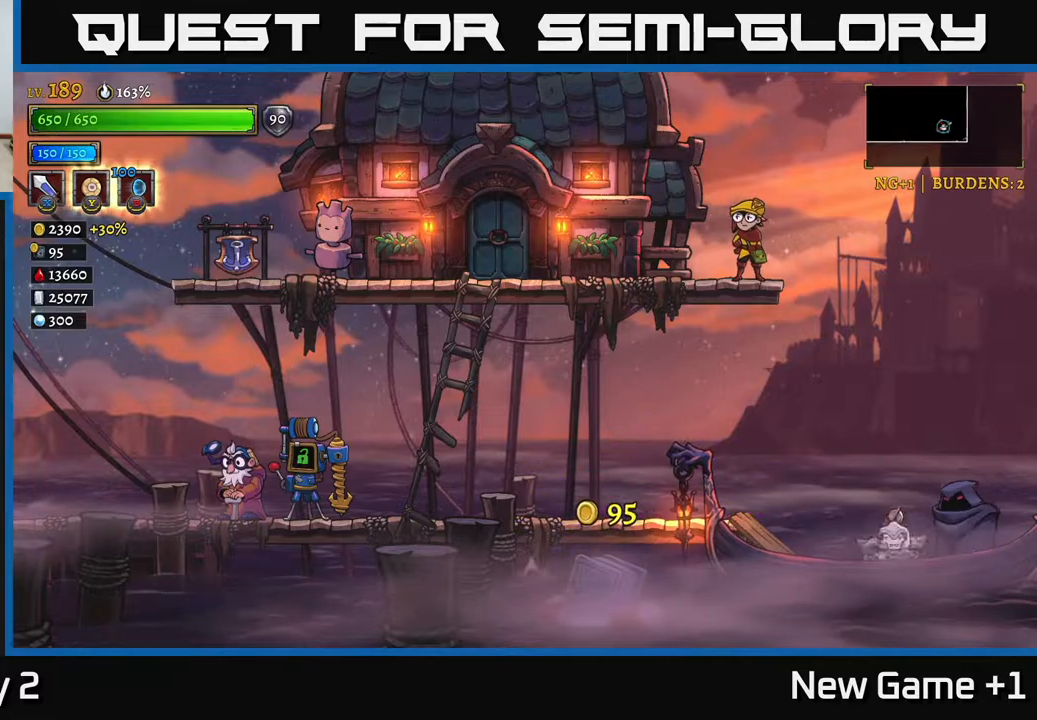
{"buttons": [], "left_stick": "center", "right_stick": "center", "events": [[100, "R1", "up"]]}
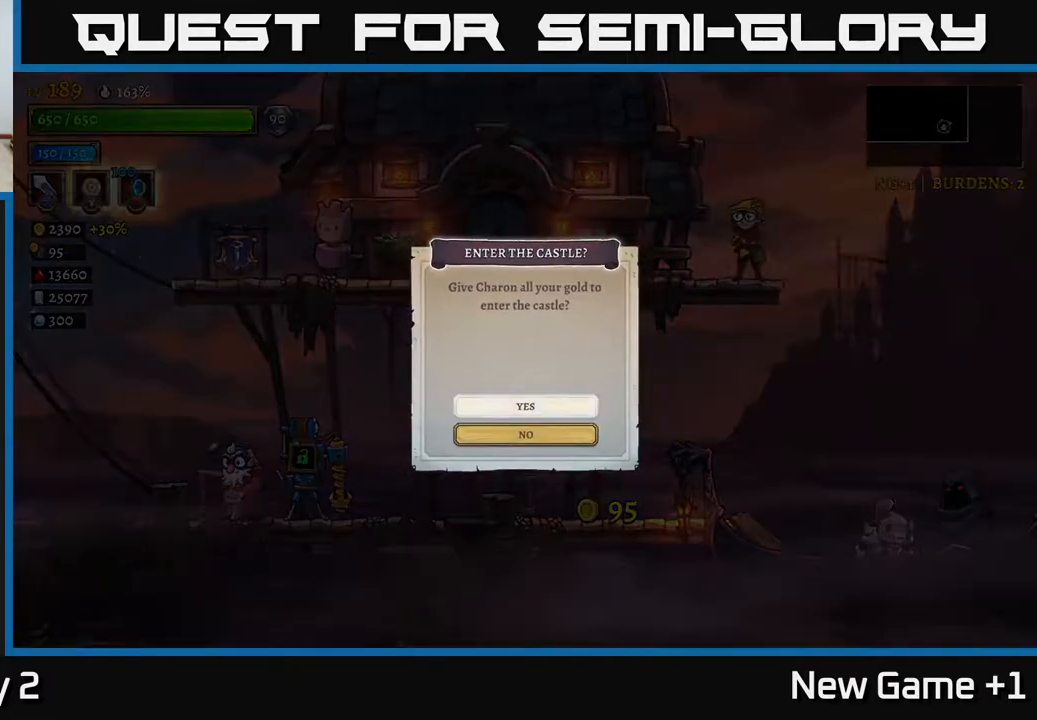
{"buttons": [], "left_stick": "center", "right_stick": "center", "events": [[317, "A", "down"], [500, "A", "up"]]}